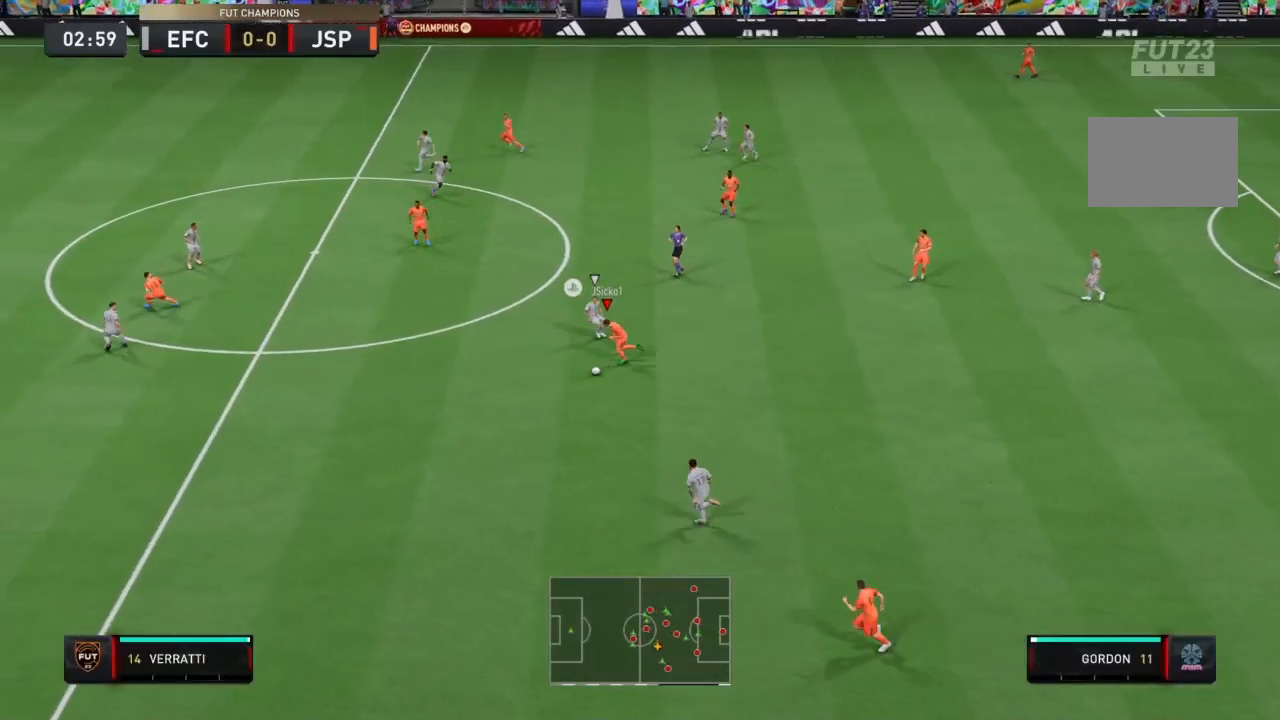
Gameplay with a controller (PlayStation layout); each line is a JSON object with the inputs held at the frame after it. "events" lists button and stick changes between this image and that frame as [ms after this image, input, new state], when the widget could be followed in between. Not read: L3 R3.
{"buttons": [], "left_stick": "left", "right_stick": "center", "events": [[100, "left_stick", "left"], [400, "R2", "up"]]}
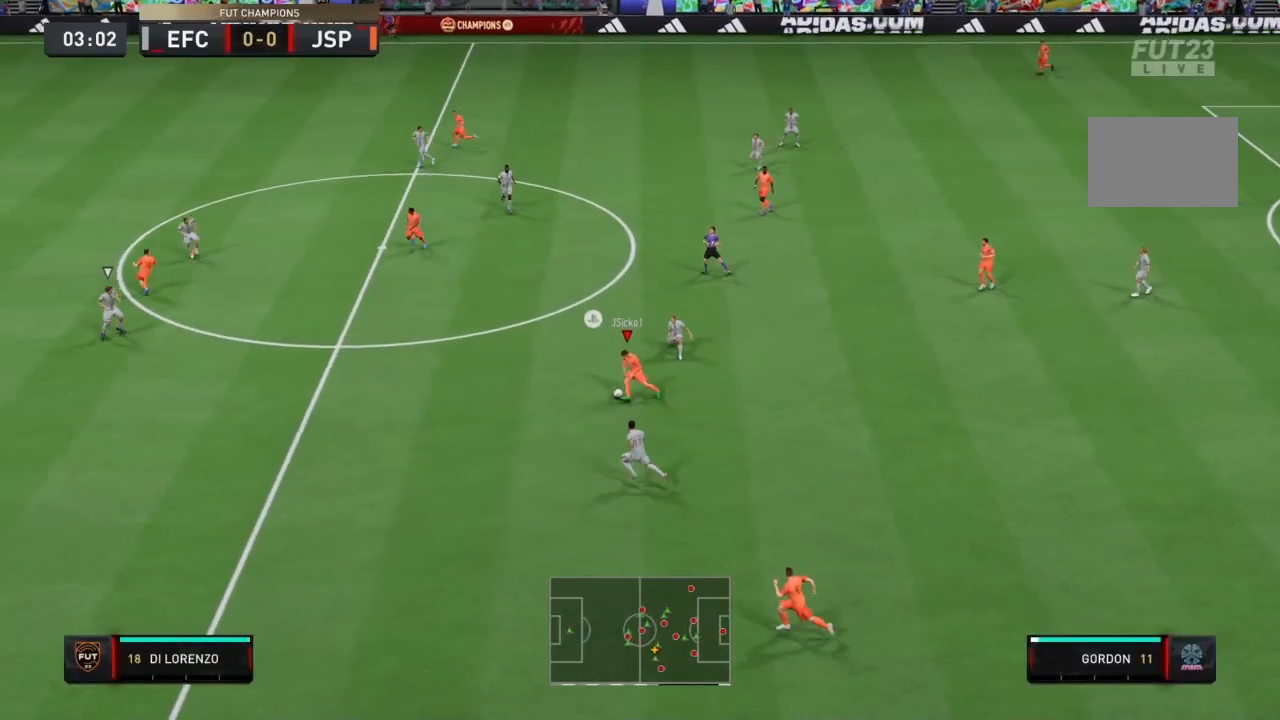
{"buttons": ["L1"], "left_stick": "up-left", "right_stick": "center", "events": [[134, "L1", "down"], [201, "TRIANGLE", "down"], [334, "left_stick", "up-left"], [501, "TRIANGLE", "up"]]}
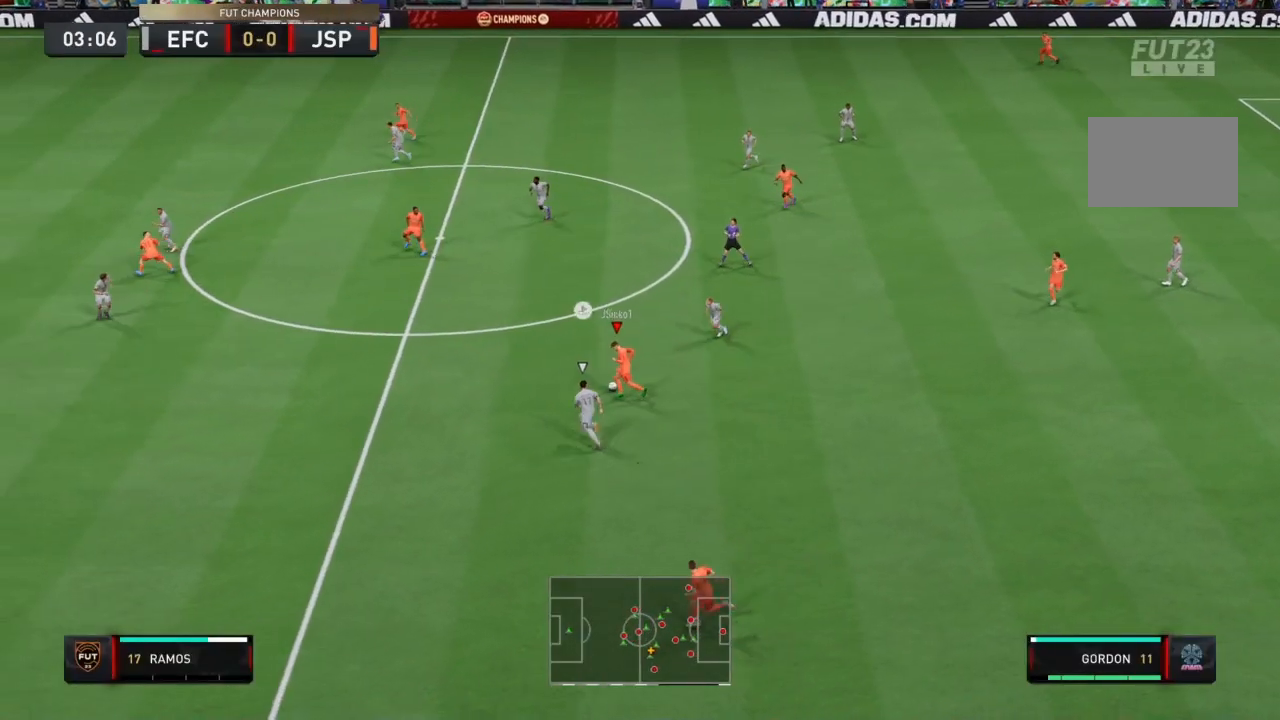
{"buttons": ["R2"], "left_stick": "up-left", "right_stick": "center", "events": [[33, "L1", "up"], [100, "R2", "down"]]}
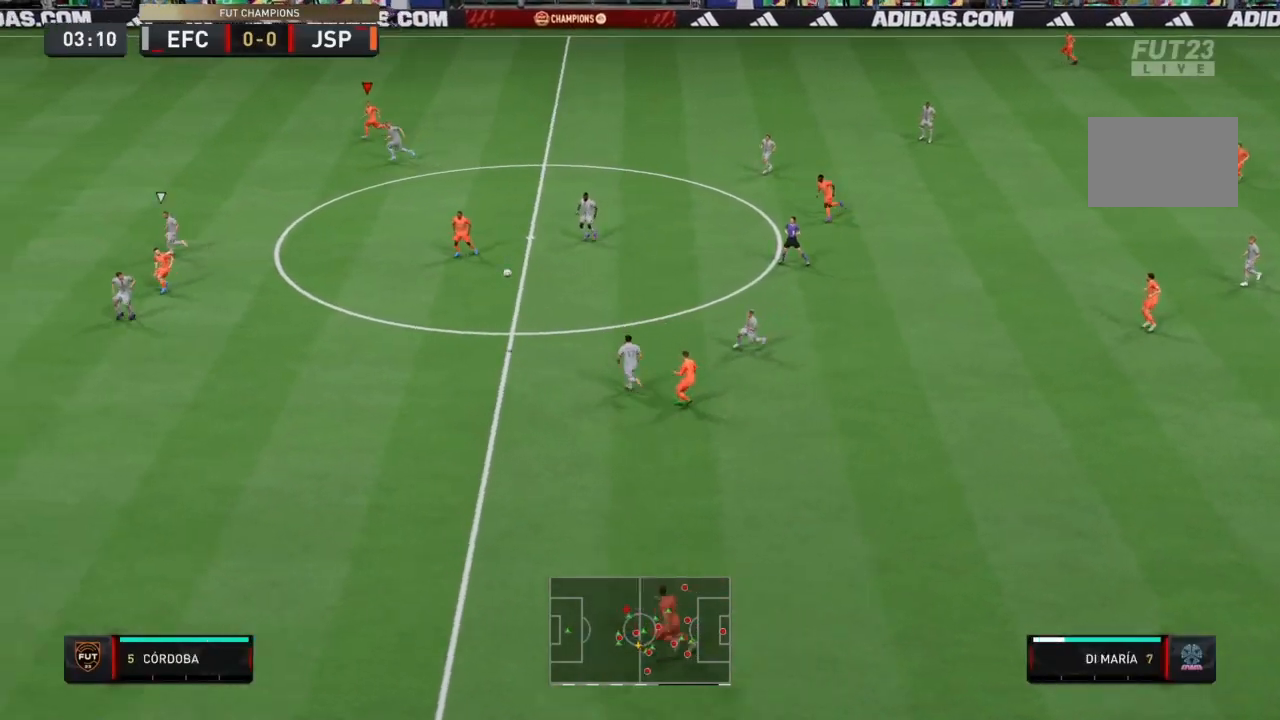
{"buttons": ["R2"], "left_stick": "left", "right_stick": "center", "events": [[401, "left_stick", "left"]]}
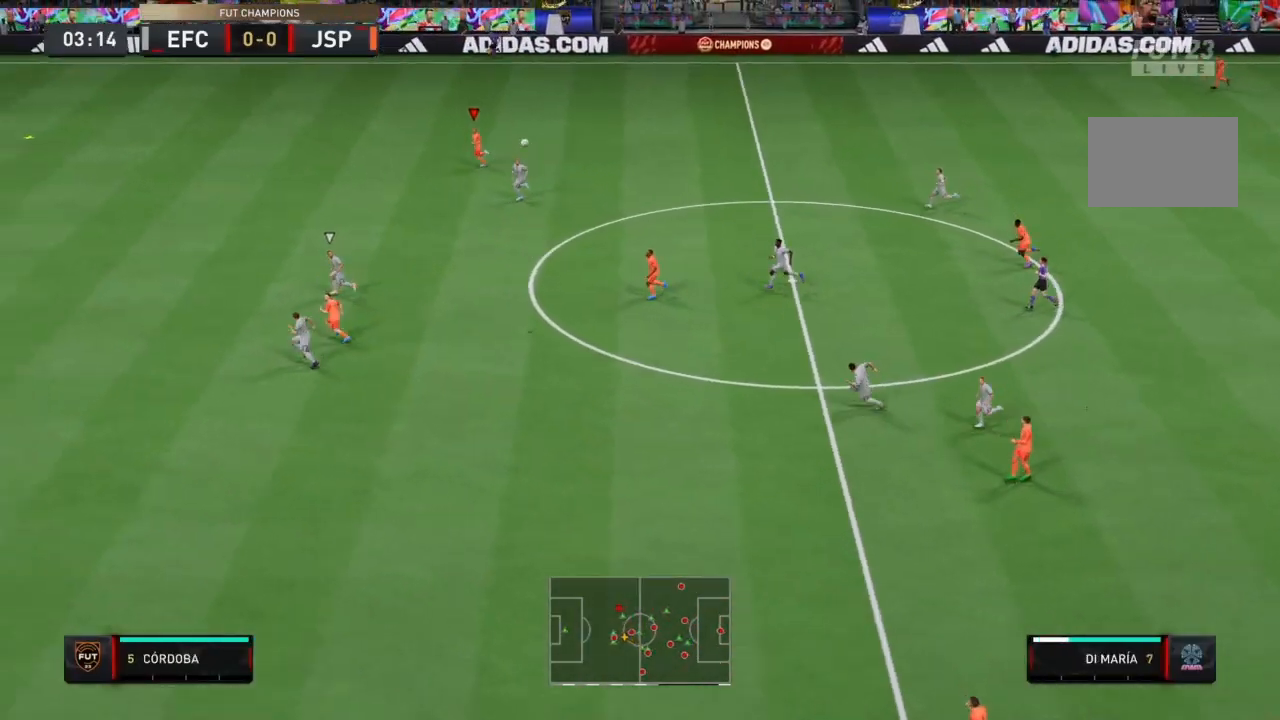
{"buttons": ["R2"], "left_stick": "left", "right_stick": "center", "events": []}
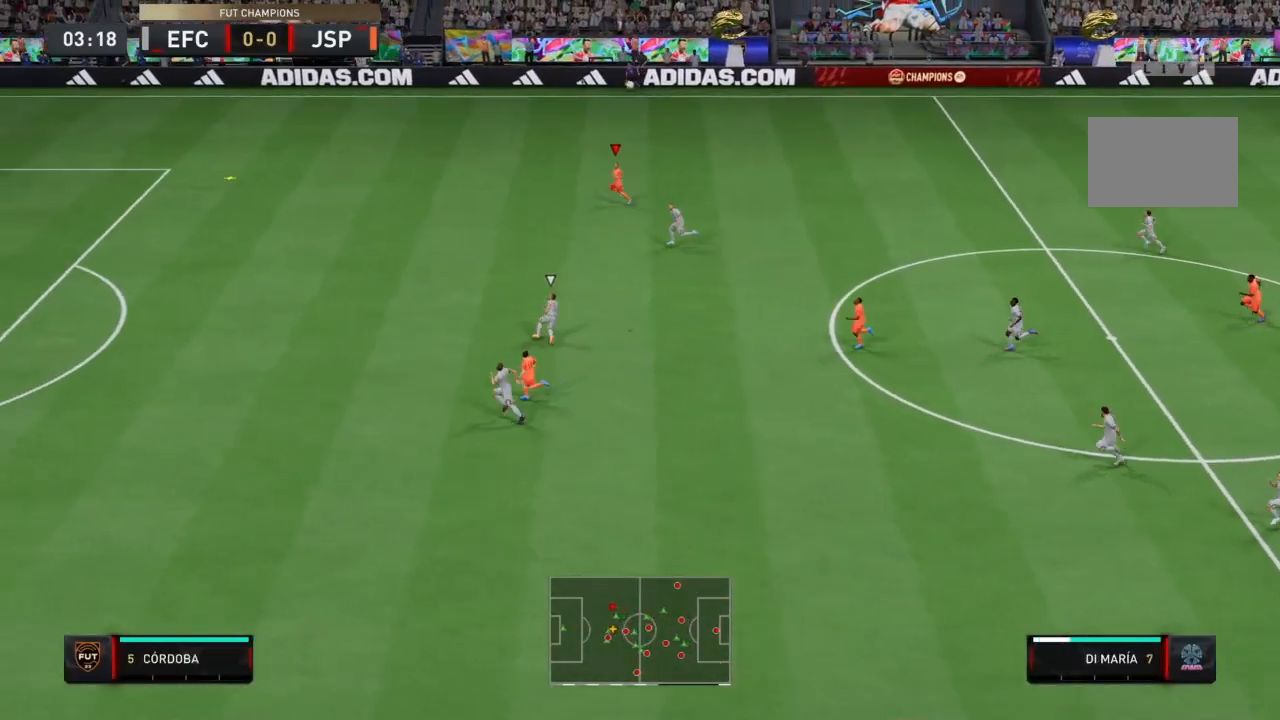
{"buttons": ["R2"], "left_stick": "left", "right_stick": "center", "events": []}
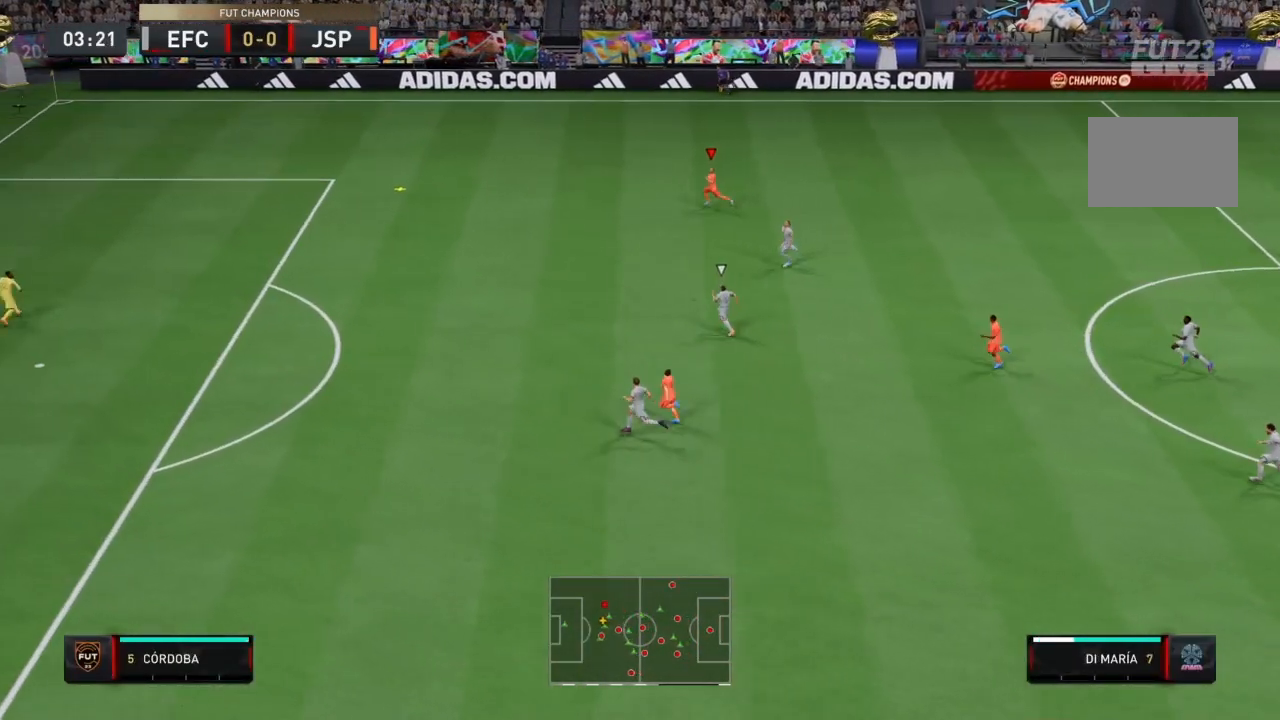
{"buttons": ["R2"], "left_stick": "left", "right_stick": "center", "events": []}
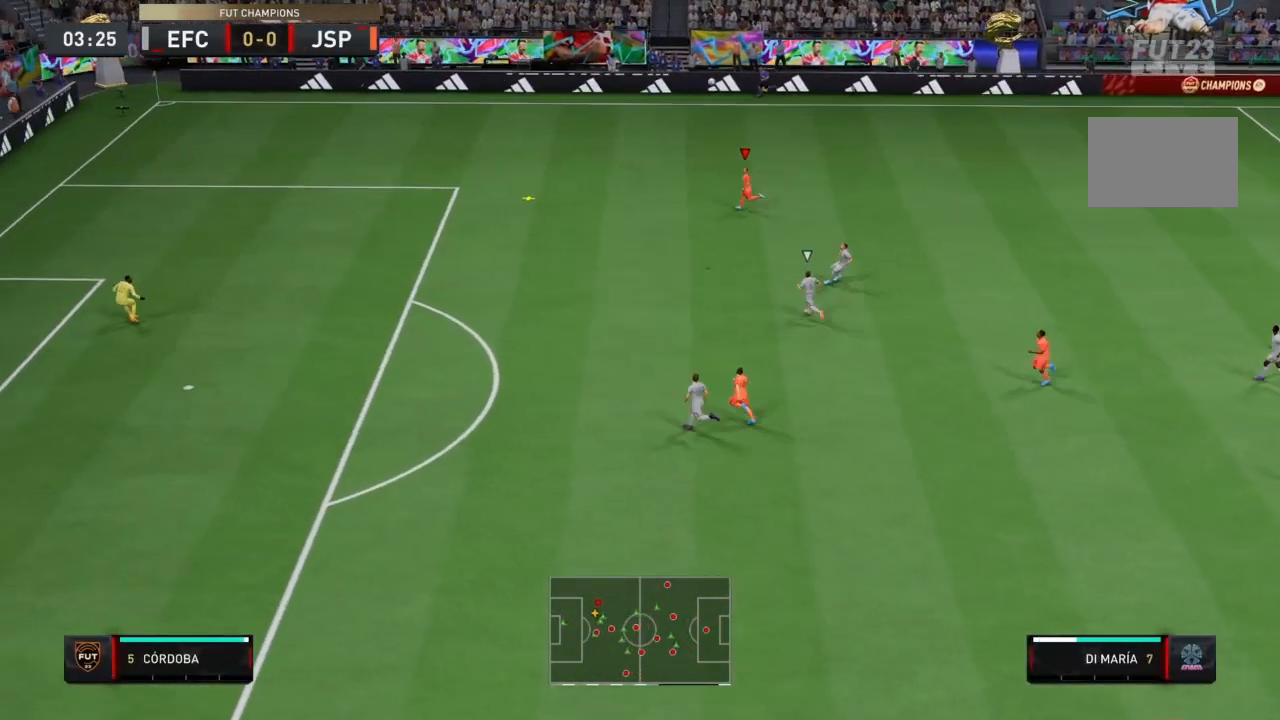
{"buttons": ["R2"], "left_stick": "down-left", "right_stick": "center", "events": [[267, "left_stick", "down-left"]]}
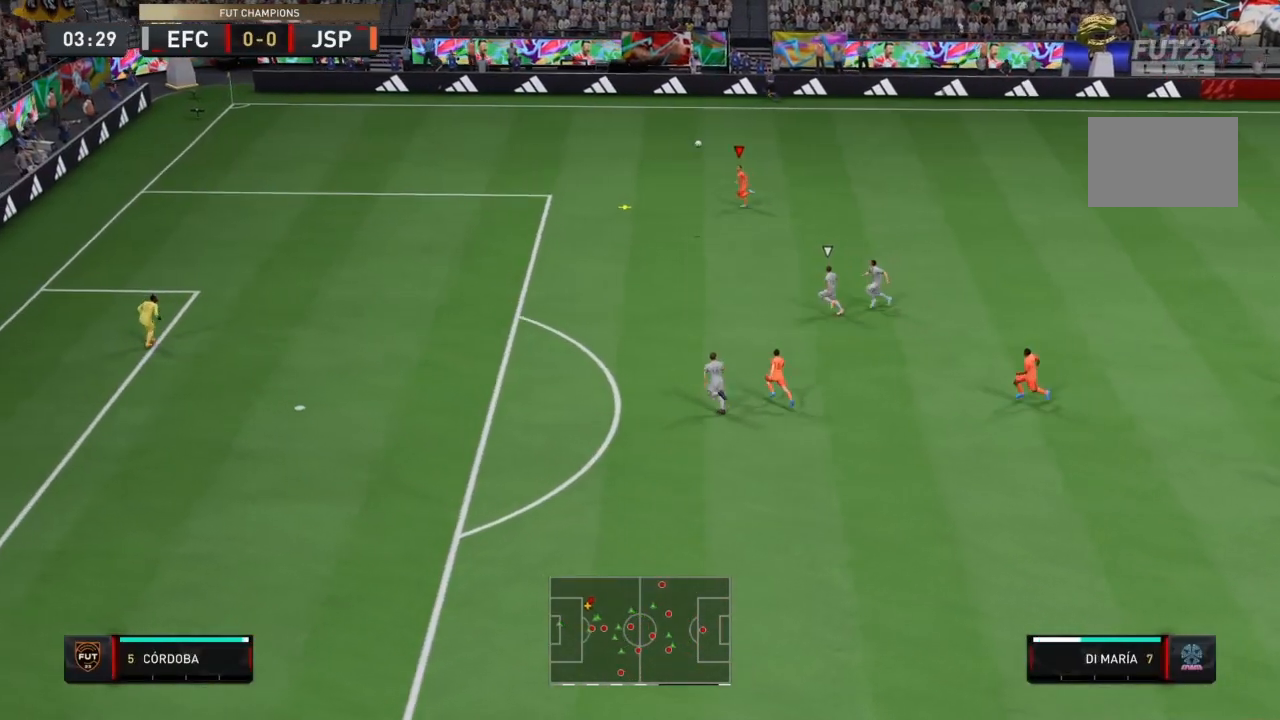
{"buttons": ["R2"], "left_stick": "left", "right_stick": "center", "events": [[367, "left_stick", "left"]]}
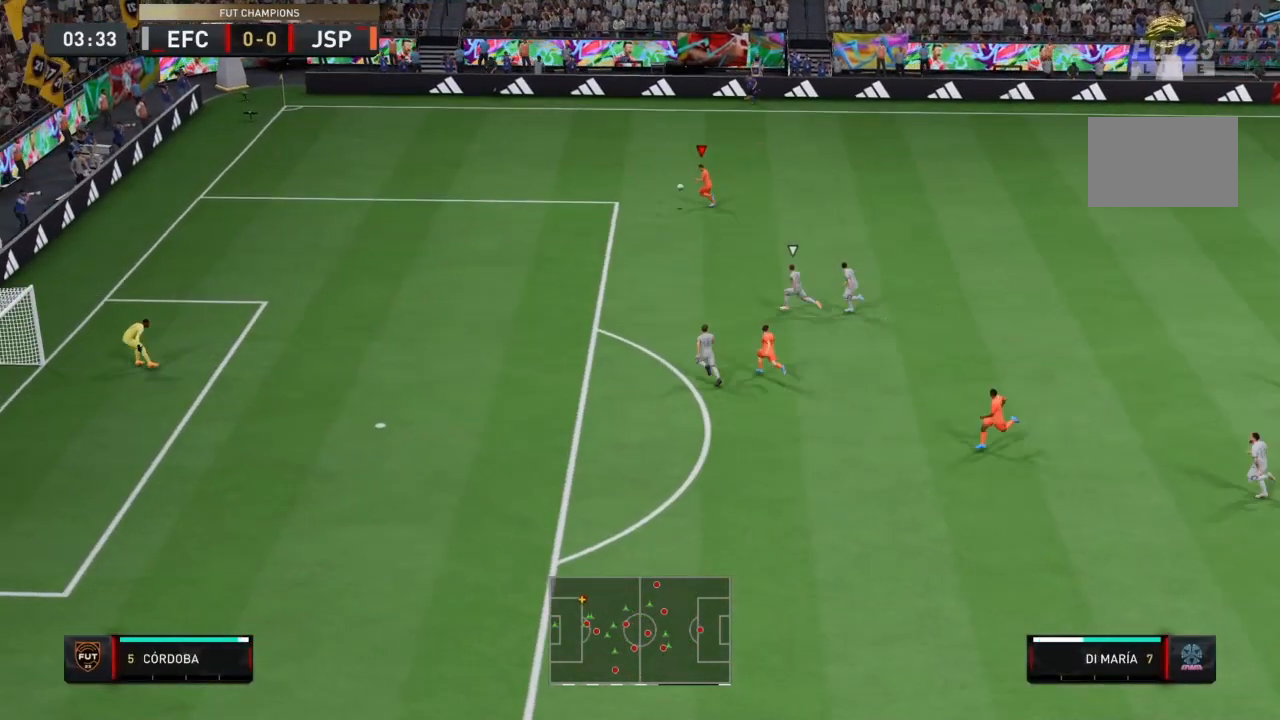
{"buttons": ["SQUARE"], "left_stick": "left", "right_stick": "center", "events": [[167, "R2", "up"], [468, "SQUARE", "down"]]}
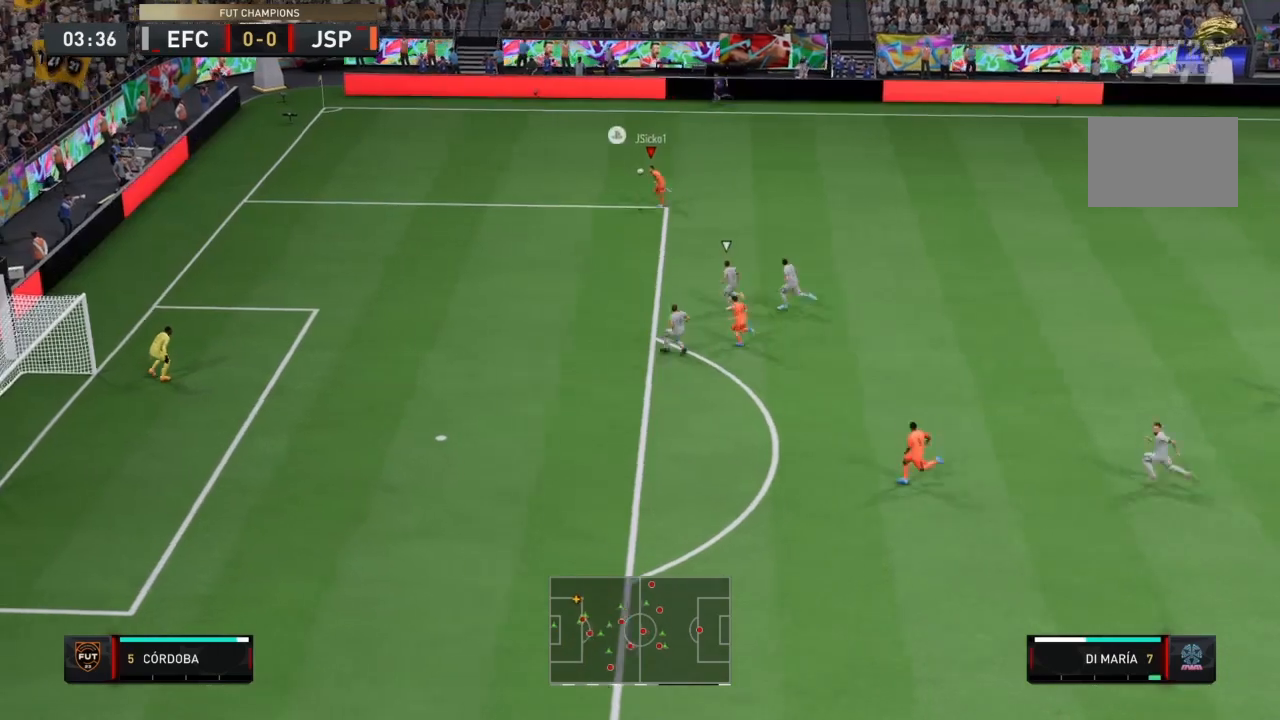
{"buttons": [], "left_stick": "down", "right_stick": "center", "events": [[33, "left_stick", "down-left"], [200, "left_stick", "down"], [234, "SQUARE", "up"]]}
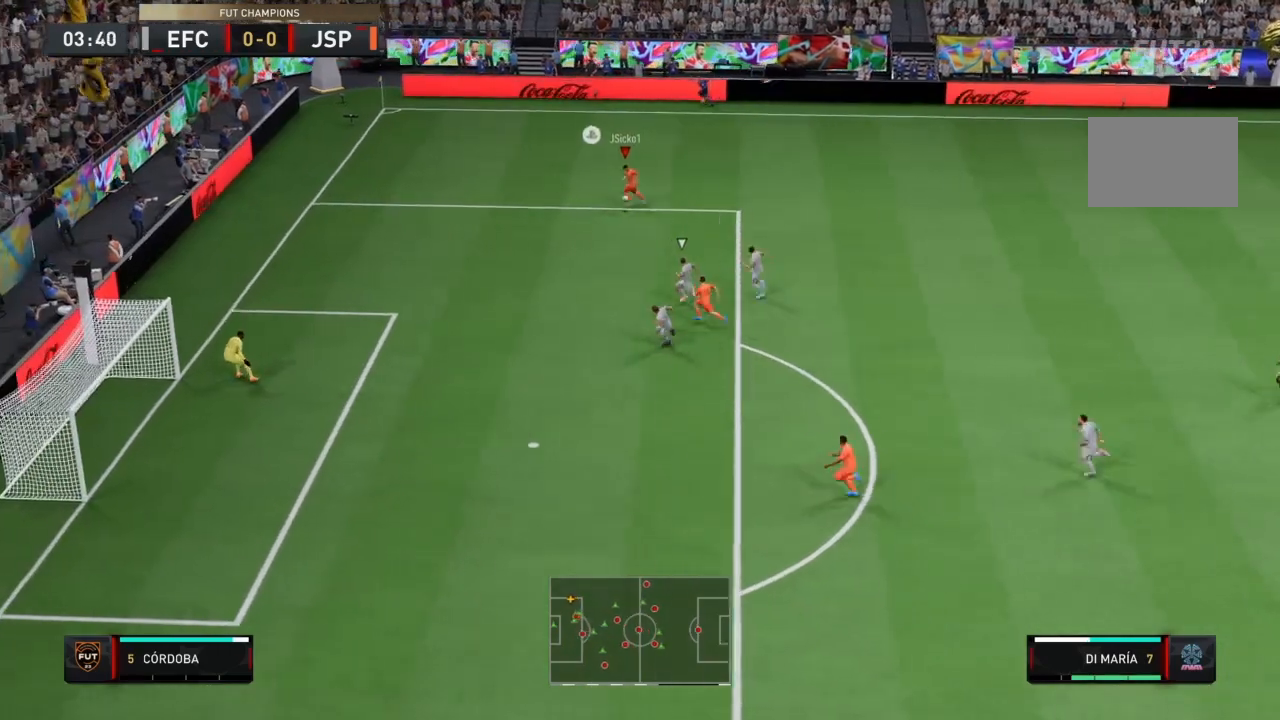
{"buttons": [], "left_stick": "down", "right_stick": "center", "events": []}
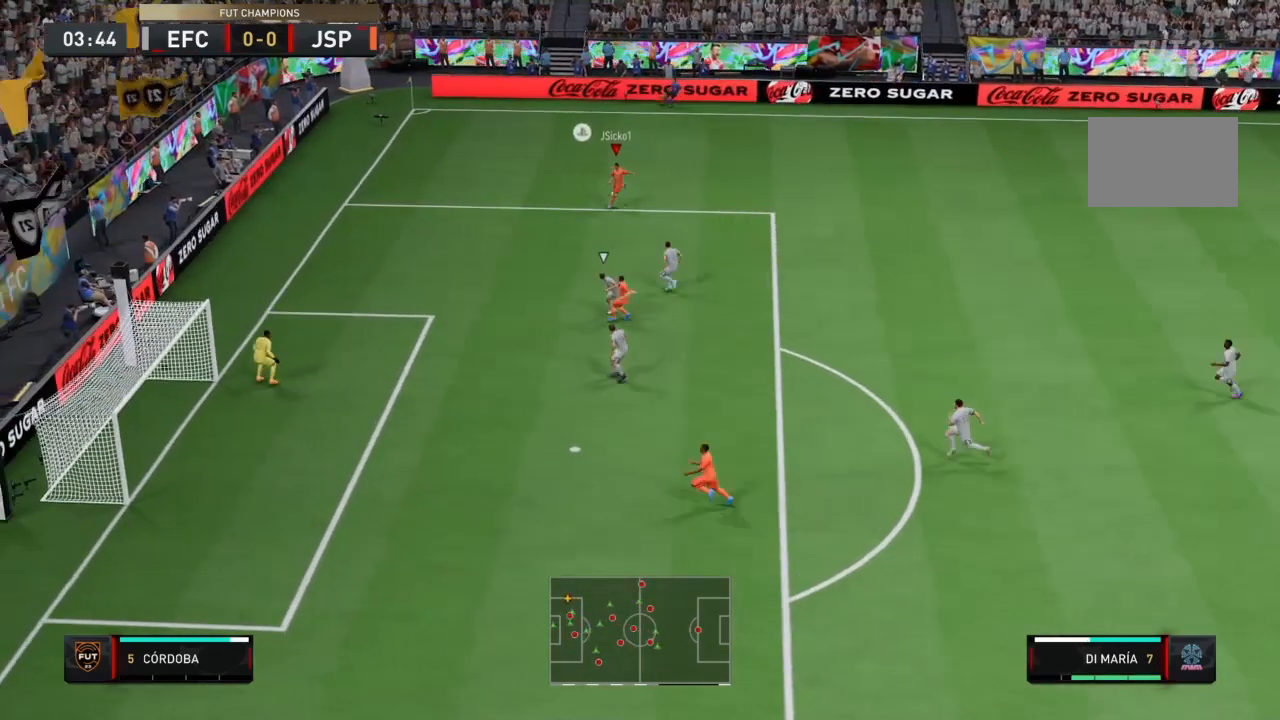
{"buttons": [], "left_stick": "down-left", "right_stick": "center", "events": [[467, "left_stick", "down-left"]]}
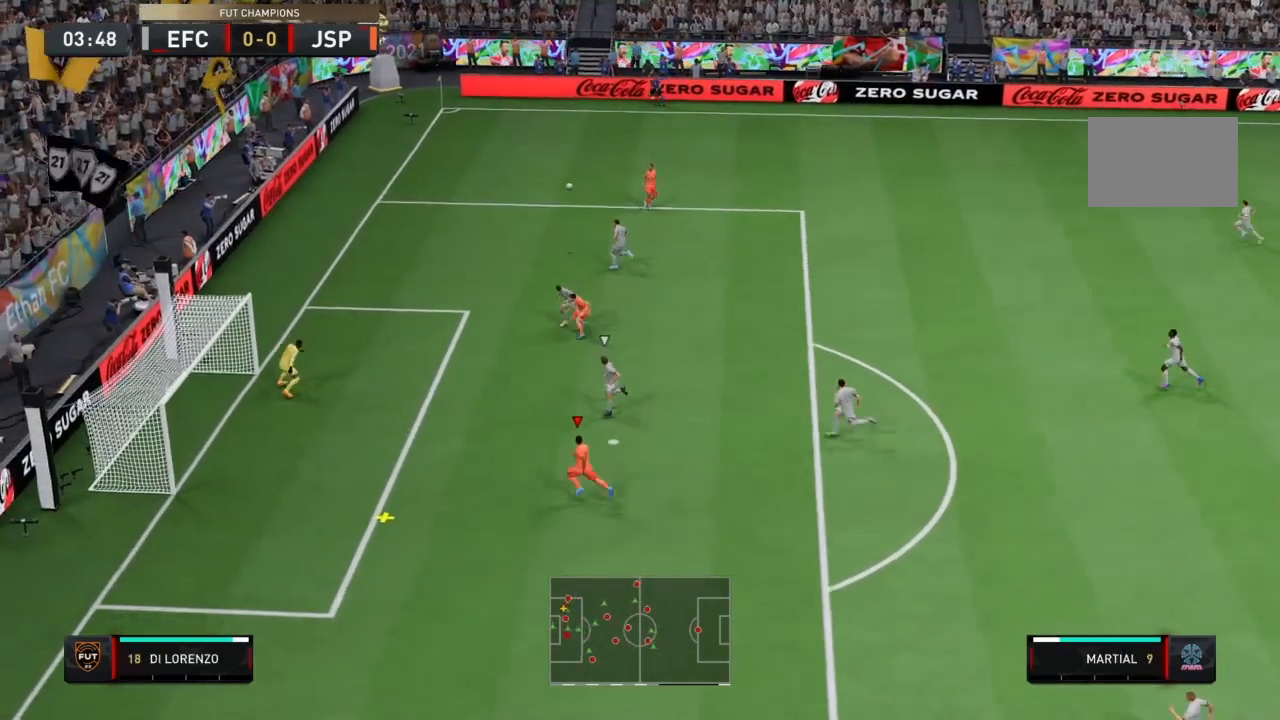
{"buttons": [], "left_stick": "up-left", "right_stick": "center", "events": [[334, "CIRCLE", "down"], [334, "left_stick", "up-left"], [501, "CIRCLE", "up"]]}
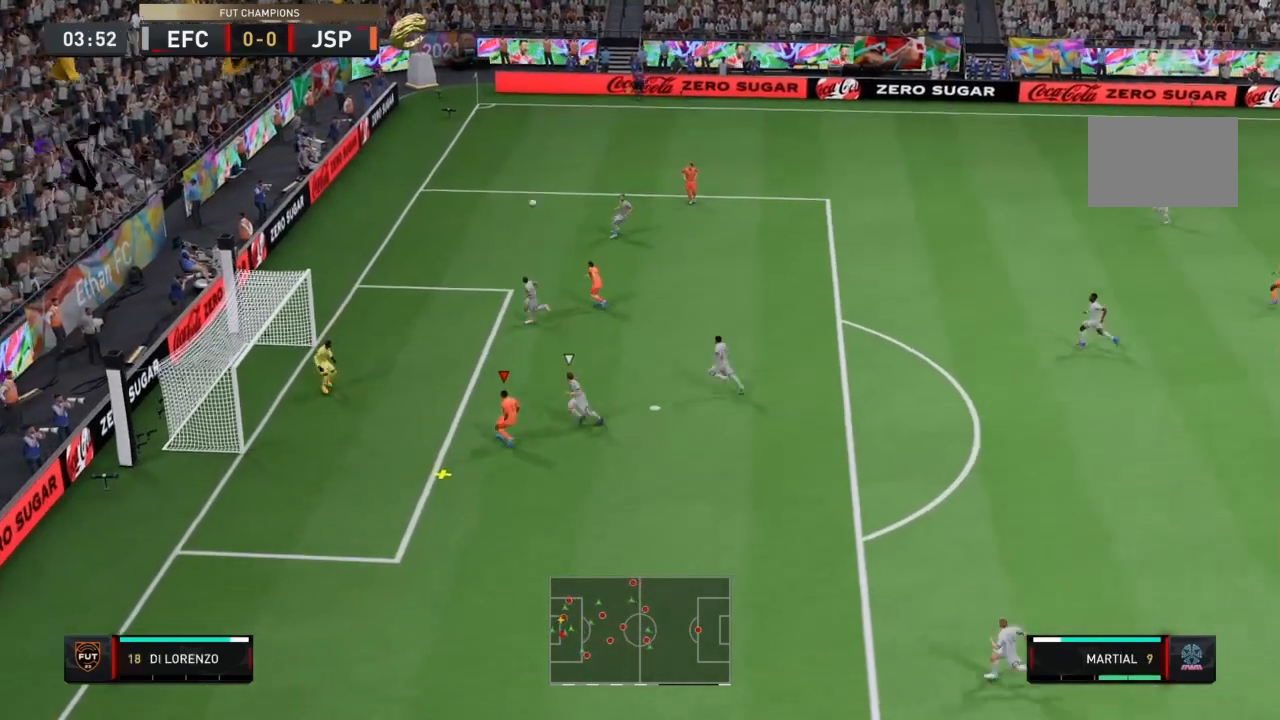
{"buttons": [], "left_stick": "up-left", "right_stick": "center", "events": []}
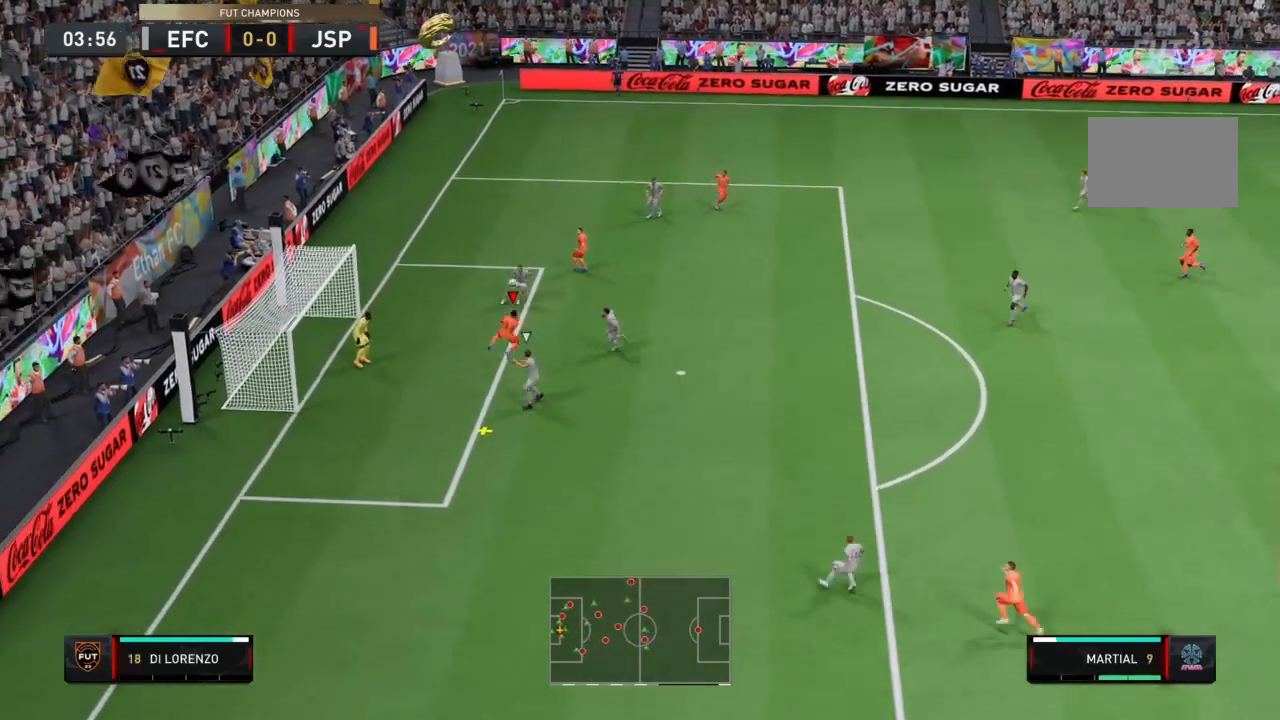
{"buttons": ["R2"], "left_stick": "up-left", "right_stick": "center", "events": [[501, "R2", "down"]]}
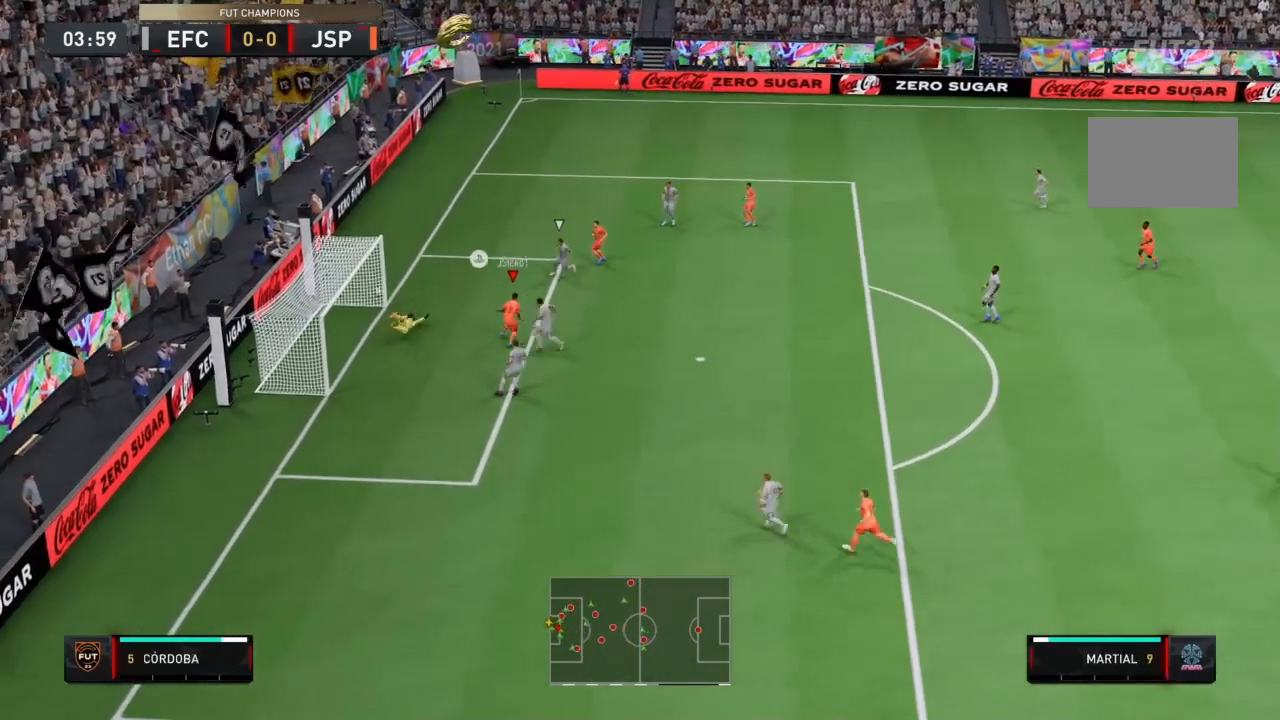
{"buttons": ["R2"], "left_stick": "left", "right_stick": "center", "events": [[33, "left_stick", "left"]]}
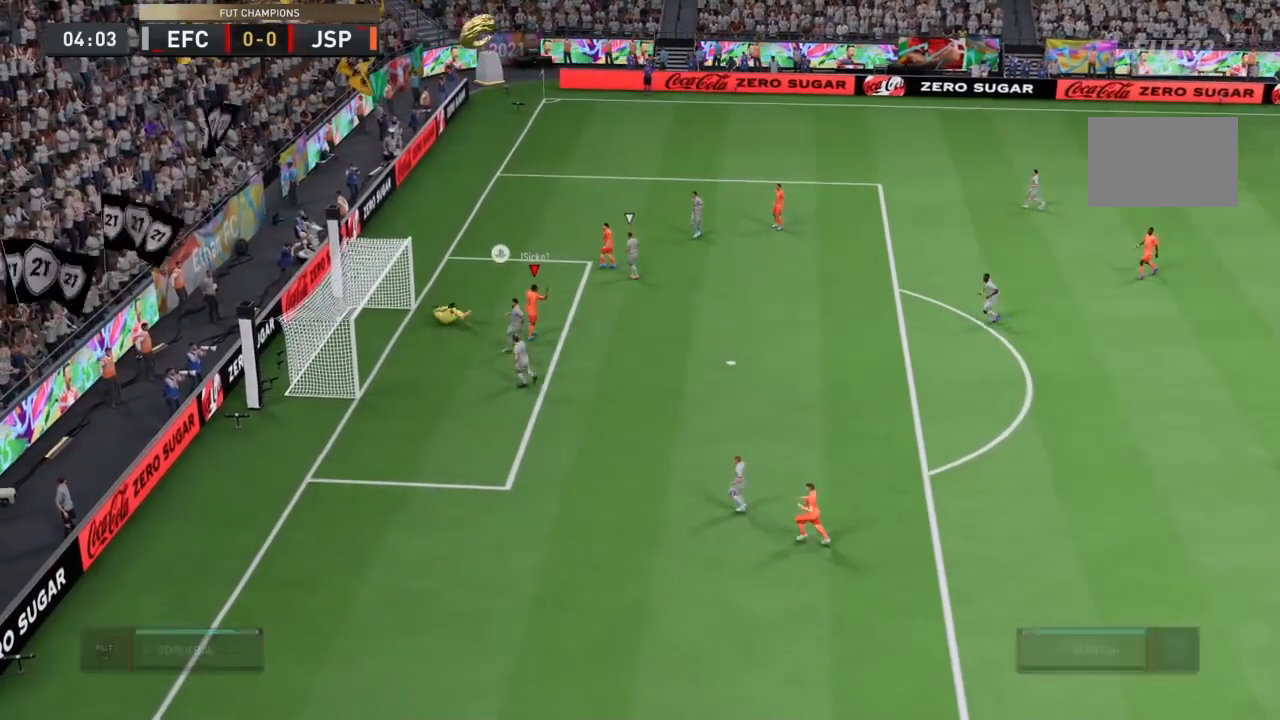
{"buttons": [], "left_stick": "center", "right_stick": "center", "events": [[101, "left_stick", "up"], [167, "left_stick", "center"], [201, "R2", "up"]]}
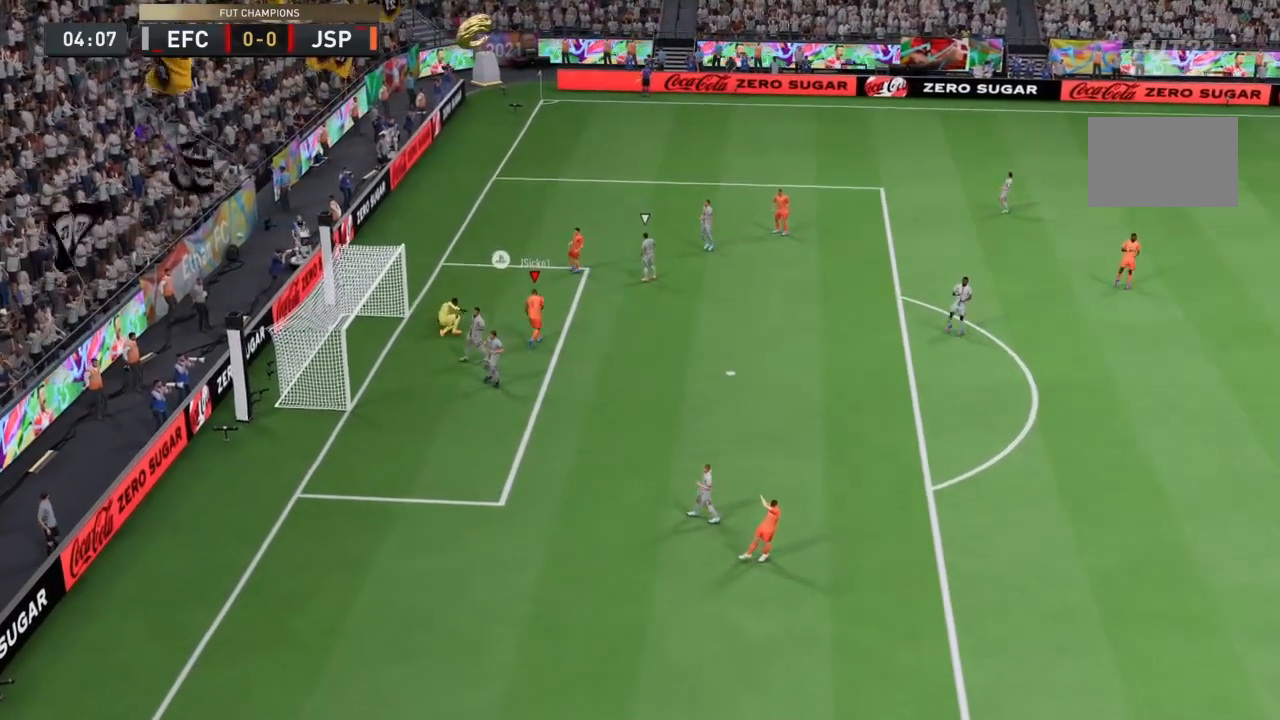
{"buttons": [], "left_stick": "center", "right_stick": "center", "events": []}
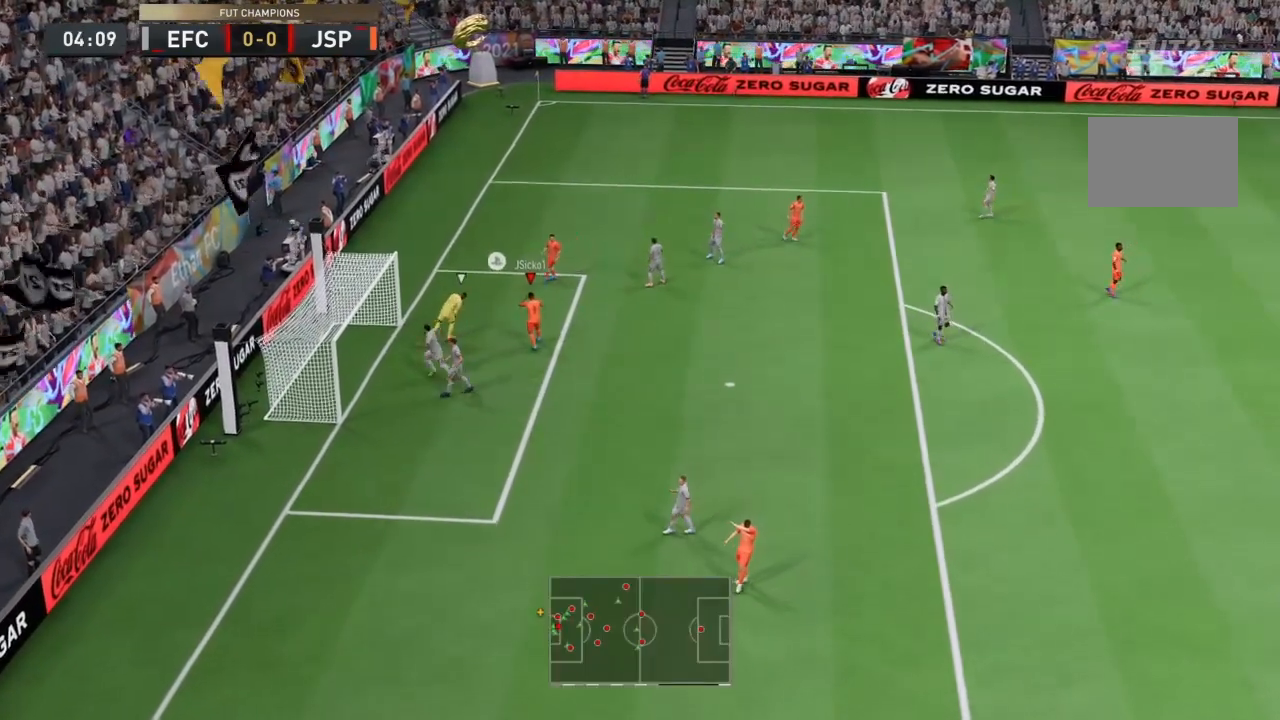
{"buttons": [], "left_stick": "up-left", "right_stick": "center", "events": [[434, "left_stick", "up-left"]]}
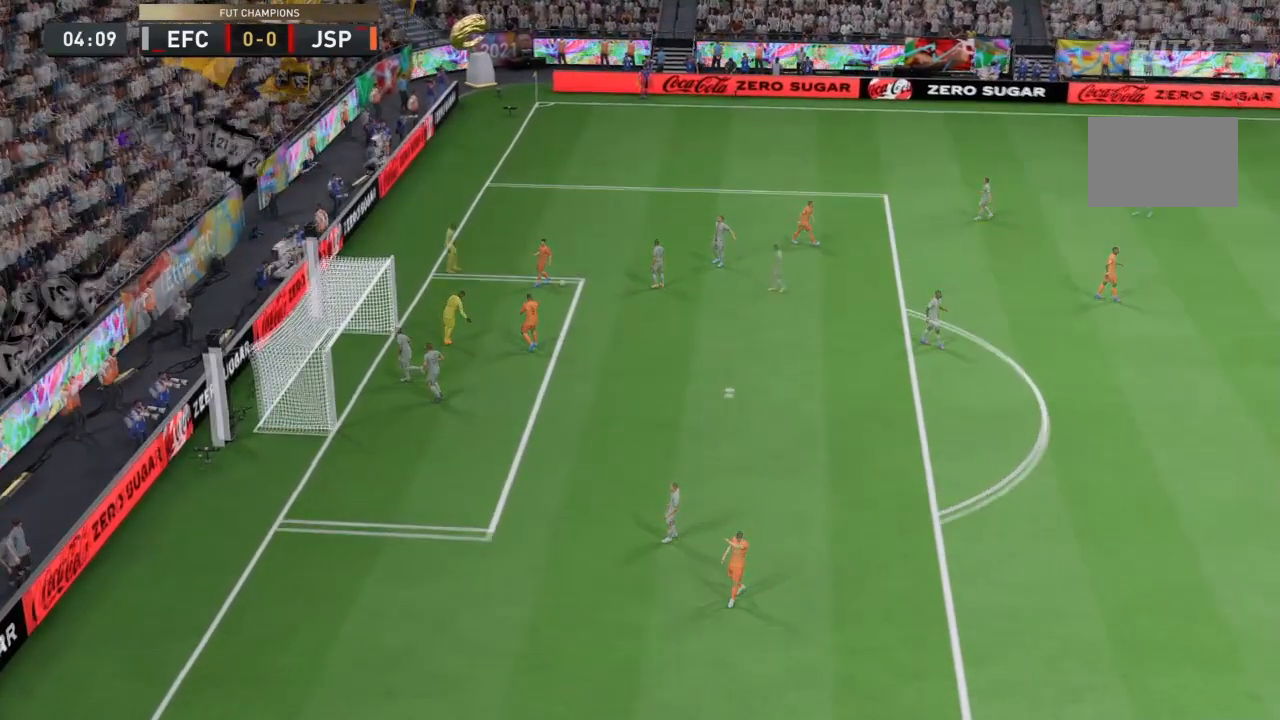
{"buttons": [], "left_stick": "up-left", "right_stick": "center", "events": [[67, "CROSS", "down"], [200, "CROSS", "up"], [234, "CROSS", "down"], [367, "CROSS", "up"]]}
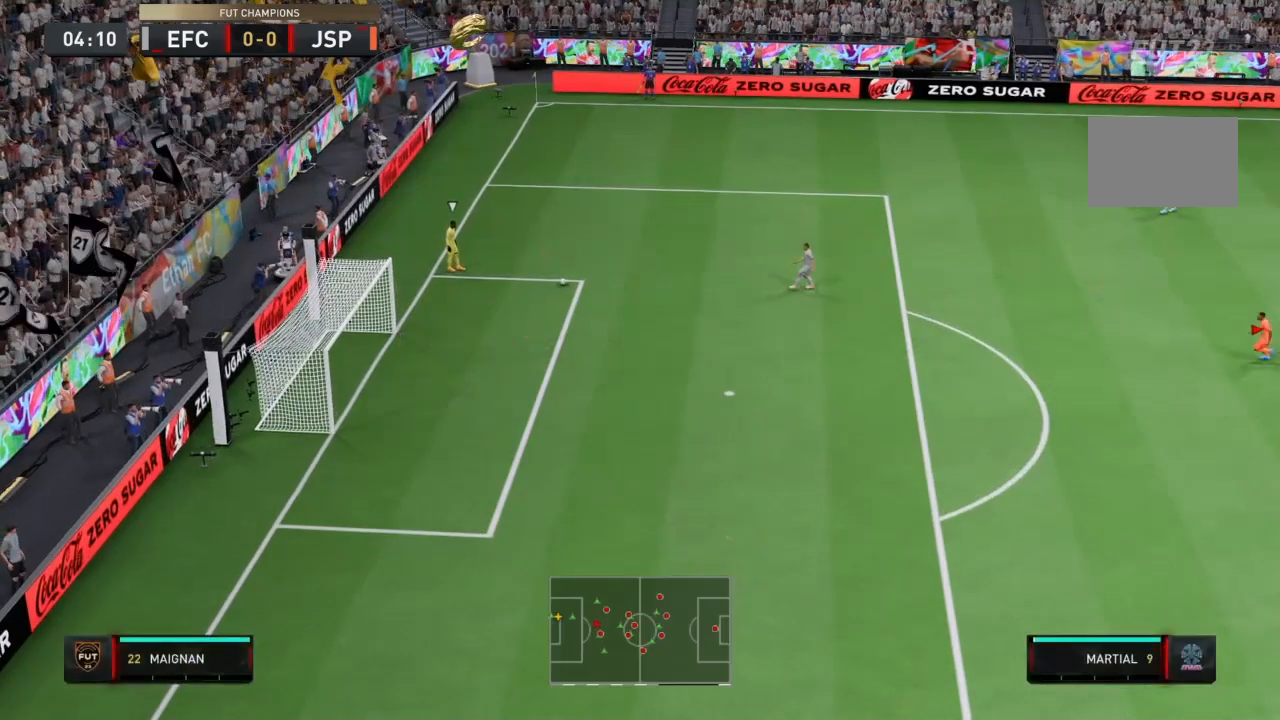
{"buttons": ["R2"], "left_stick": "up-left", "right_stick": "center", "events": [[167, "R2", "down"]]}
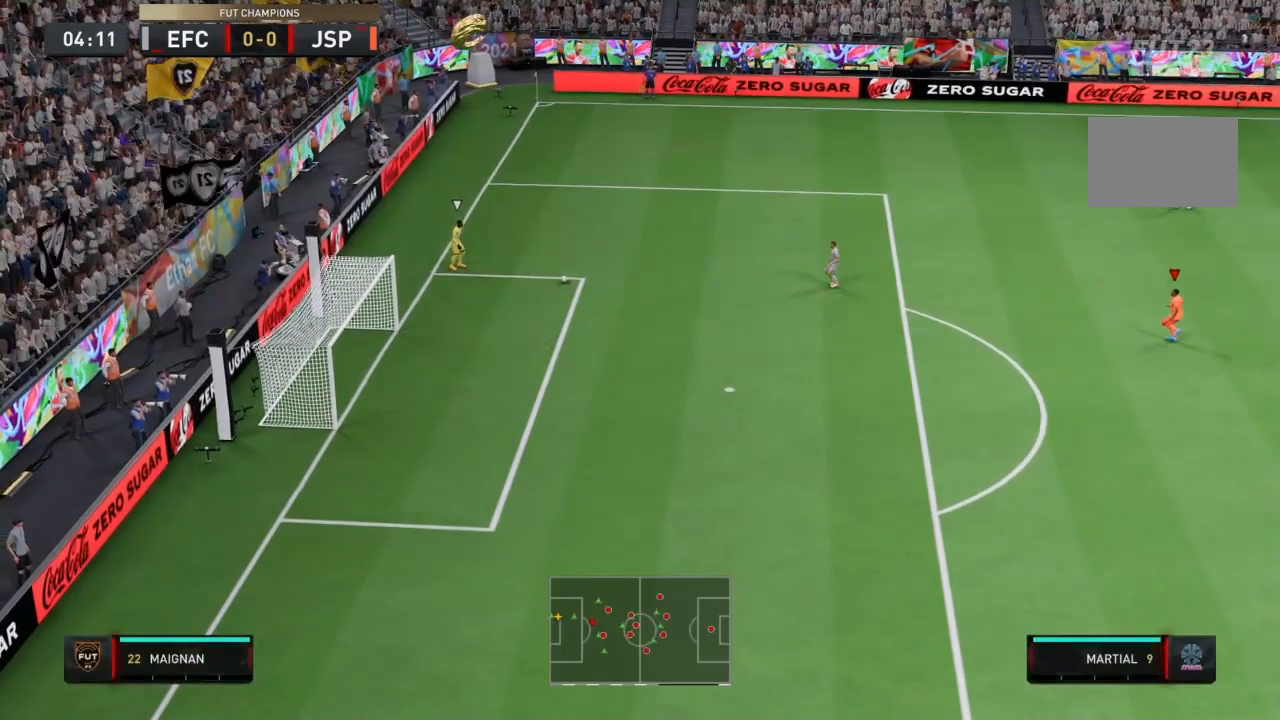
{"buttons": ["R2"], "left_stick": "up-left", "right_stick": "center", "events": [[133, "L1", "down"], [400, "L1", "up"]]}
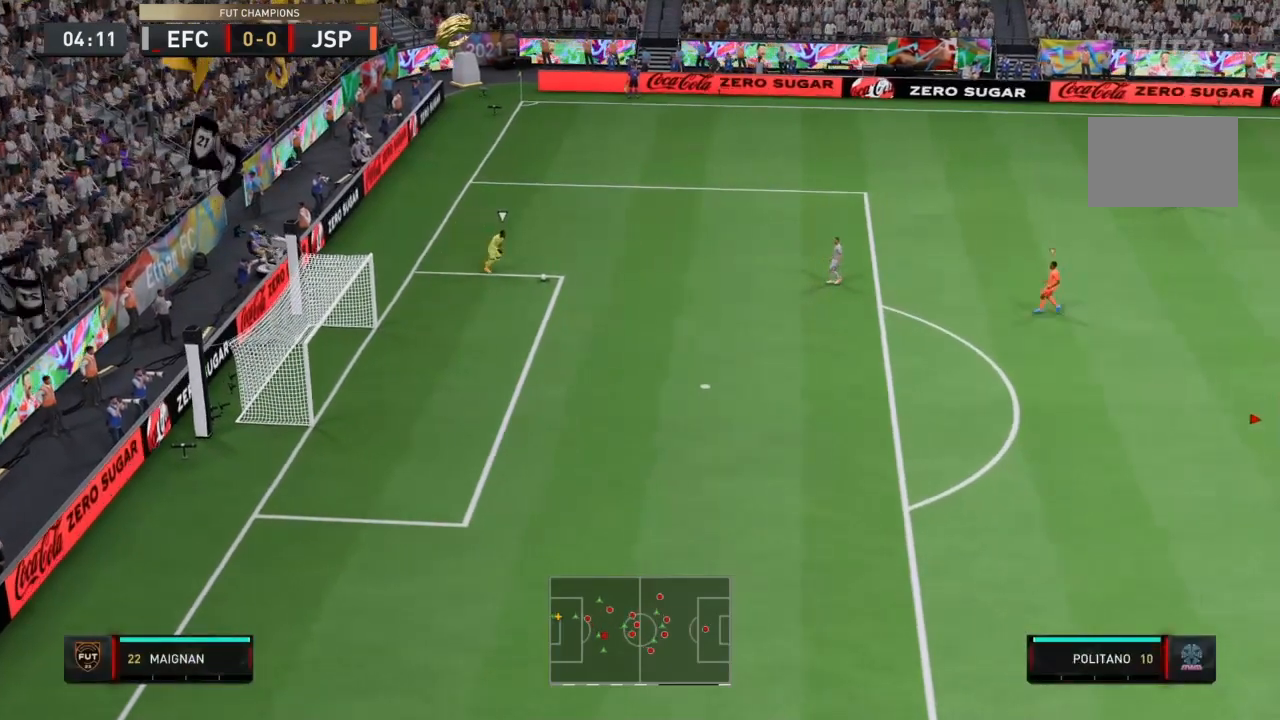
{"buttons": ["R2"], "left_stick": "up-left", "right_stick": "center", "events": []}
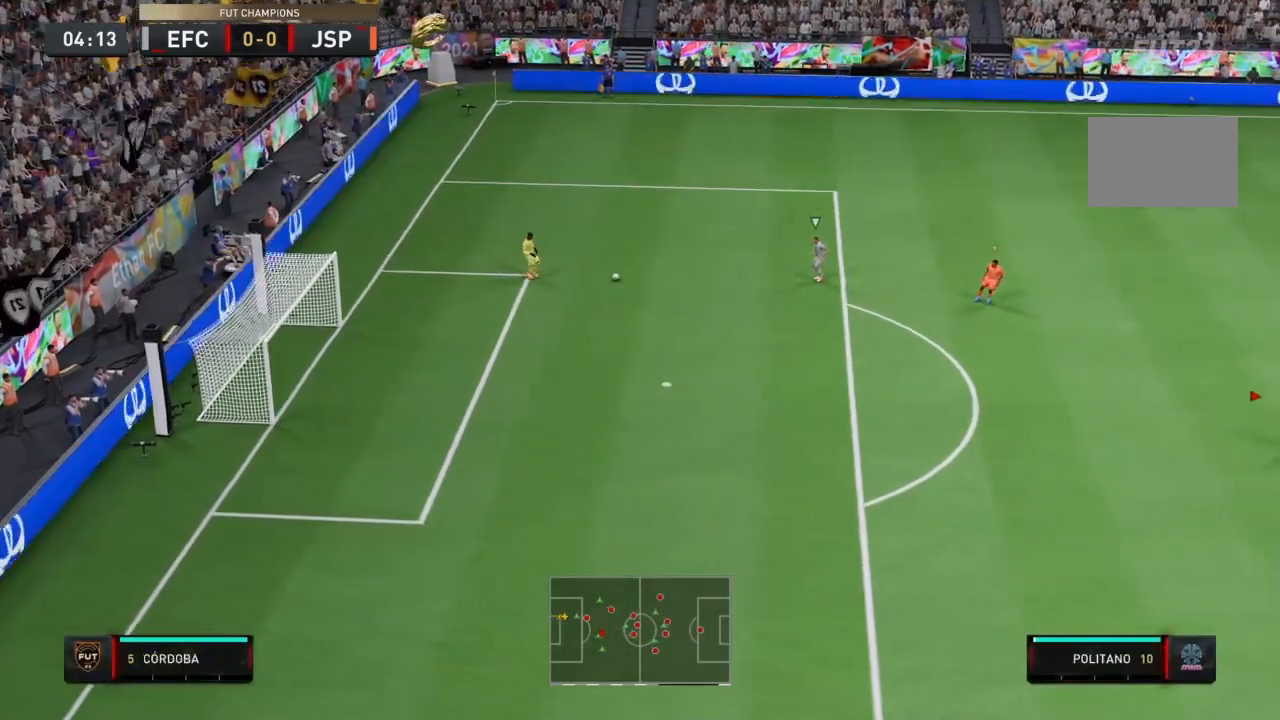
{"buttons": ["L1", "R2"], "left_stick": "up-left", "right_stick": "center", "events": [[334, "L1", "down"]]}
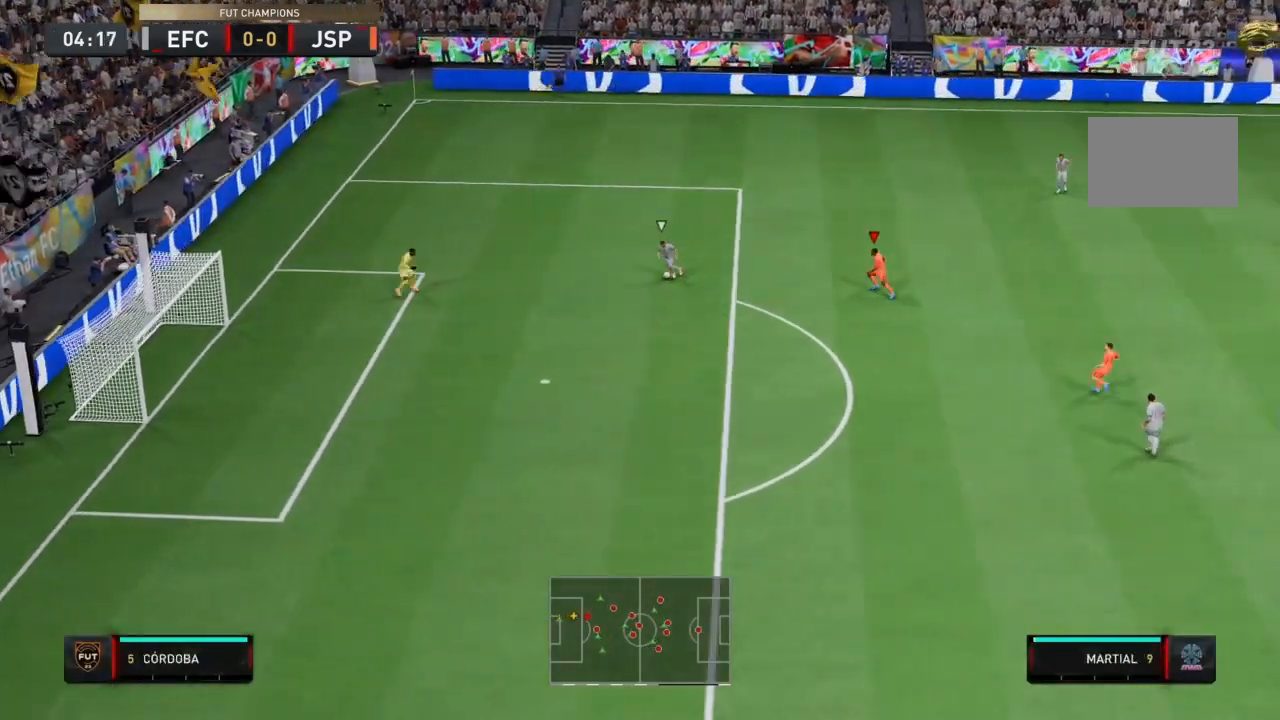
{"buttons": ["L1", "R1", "R2"], "left_stick": "down-left", "right_stick": "center", "events": [[34, "L1", "up"], [301, "left_stick", "left"], [401, "left_stick", "down-left"], [434, "L1", "down"], [501, "R1", "down"]]}
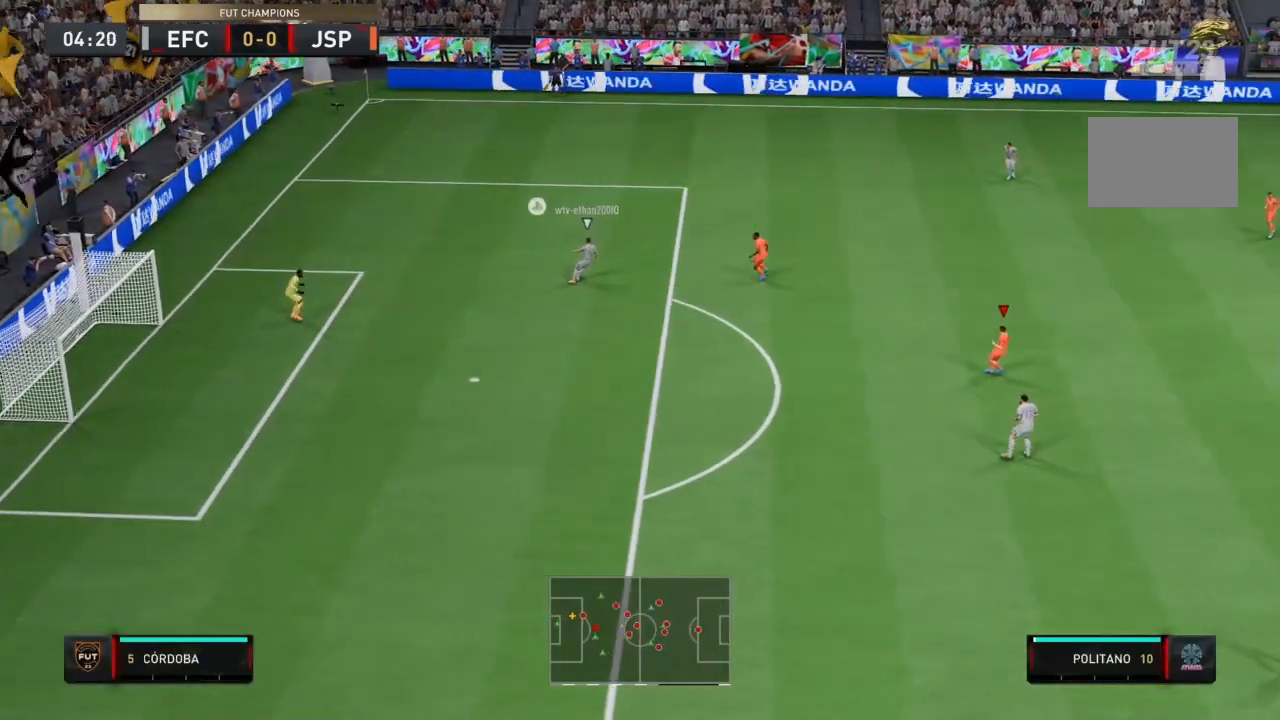
{"buttons": ["L1", "R2"], "left_stick": "up-left", "right_stick": "center", "events": [[100, "L1", "up"], [100, "R1", "up"], [200, "R1", "down"], [367, "left_stick", "up-left"], [400, "L1", "down"], [400, "R1", "up"]]}
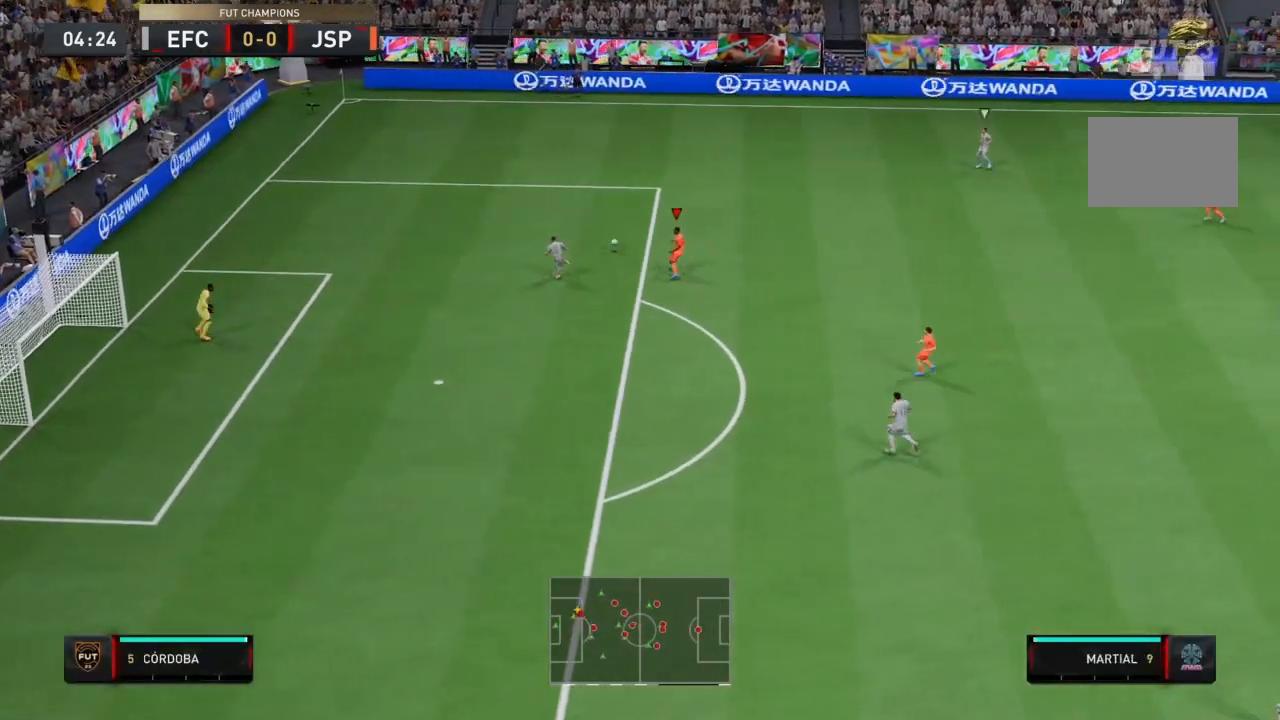
{"buttons": ["R2"], "left_stick": "up-left", "right_stick": "center", "events": [[101, "L1", "up"]]}
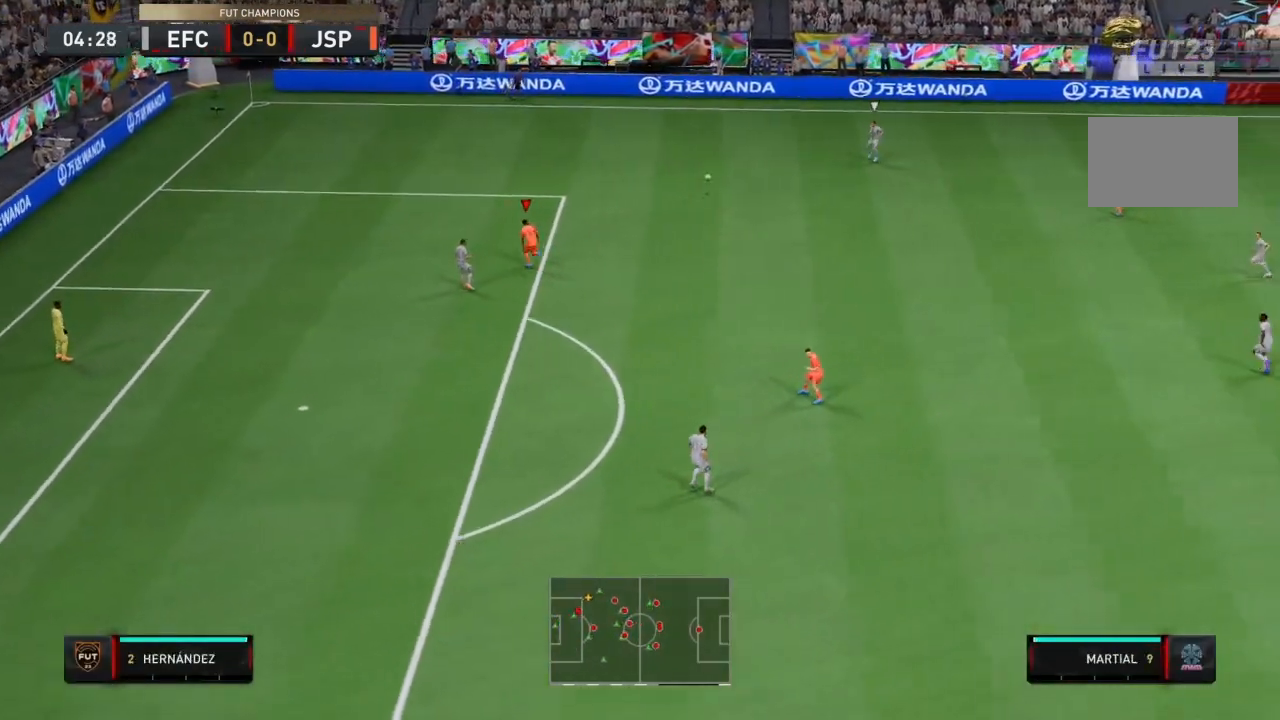
{"buttons": ["R2"], "left_stick": "up-left", "right_stick": "center", "events": [[167, "L1", "down"], [267, "L1", "up"]]}
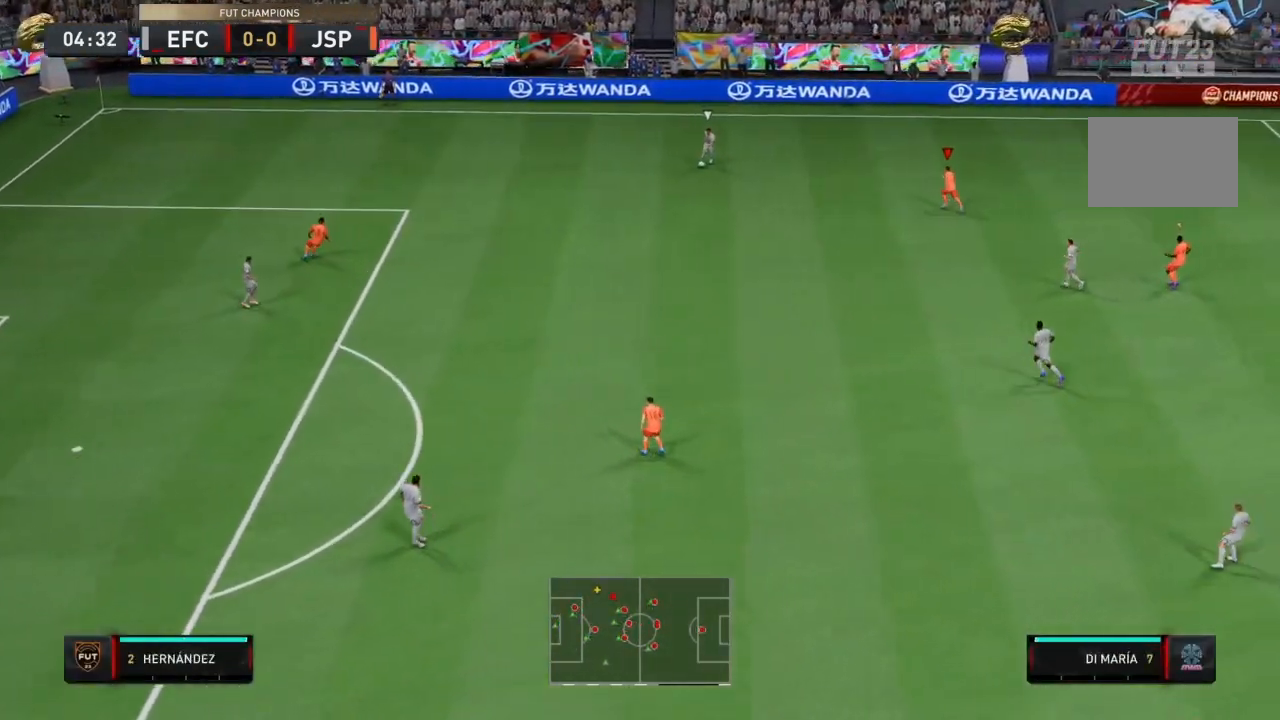
{"buttons": ["L2", "R1", "R2"], "left_stick": "down-left", "right_stick": "center", "events": [[201, "L2", "down"], [267, "R1", "down"], [301, "left_stick", "left"], [401, "R1", "up"], [434, "left_stick", "down-left"], [468, "R1", "down"]]}